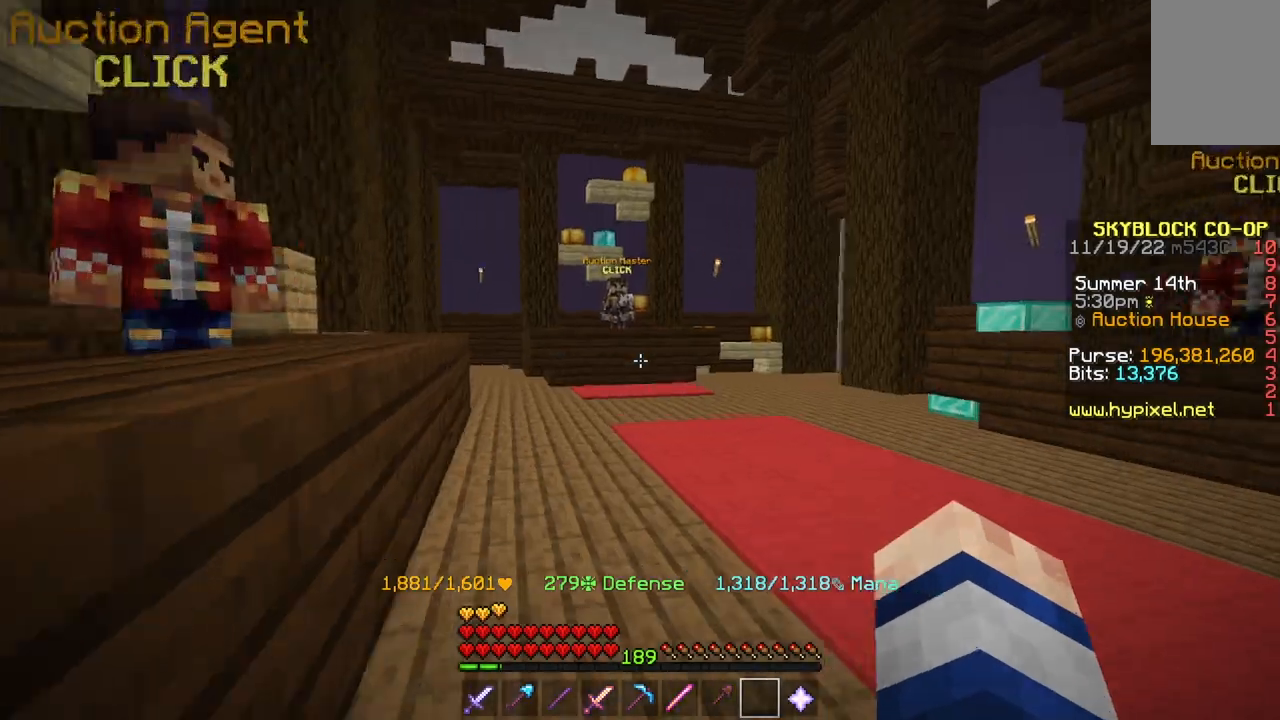
Gameplay with keyboard and mouse; each line is a JSON object with the keys and mouse buttons held at the frame after it. "events" lists presses ("down") and releases ("up") of "a", "d", "s", "space", "w", "mouse_left" and "mouse_right" between this image and that frame as [ms after this image, input, new state], when the widget could be followed in between. "mouse_left", "mouse_right" = the "left", "right" buttons of the "mouse" list. No other keys are recorded. Fast repeated clicks can show as one long hold. Mouse movement is not recorded.
{"keys": ["w"], "mouse": [], "events": []}
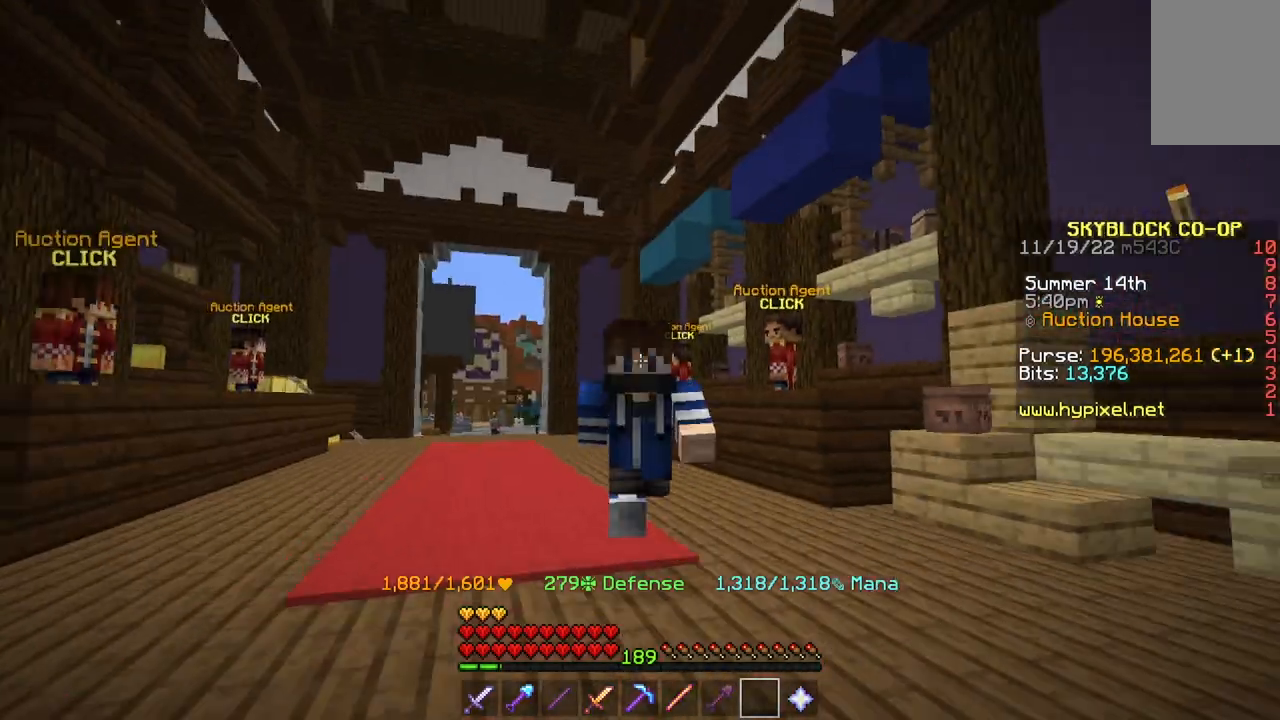
{"keys": ["s"], "mouse": [], "events": [[233, "w", "up"], [267, "s", "down"]]}
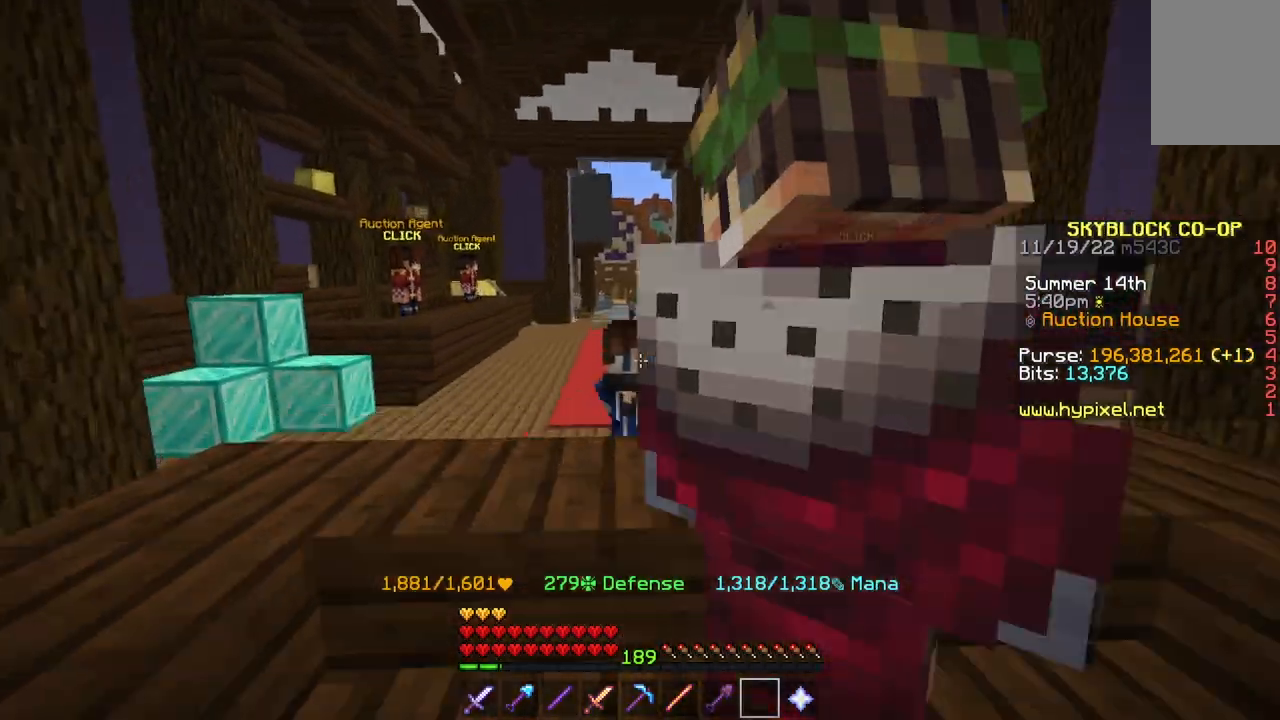
{"keys": ["s"], "mouse": [], "events": []}
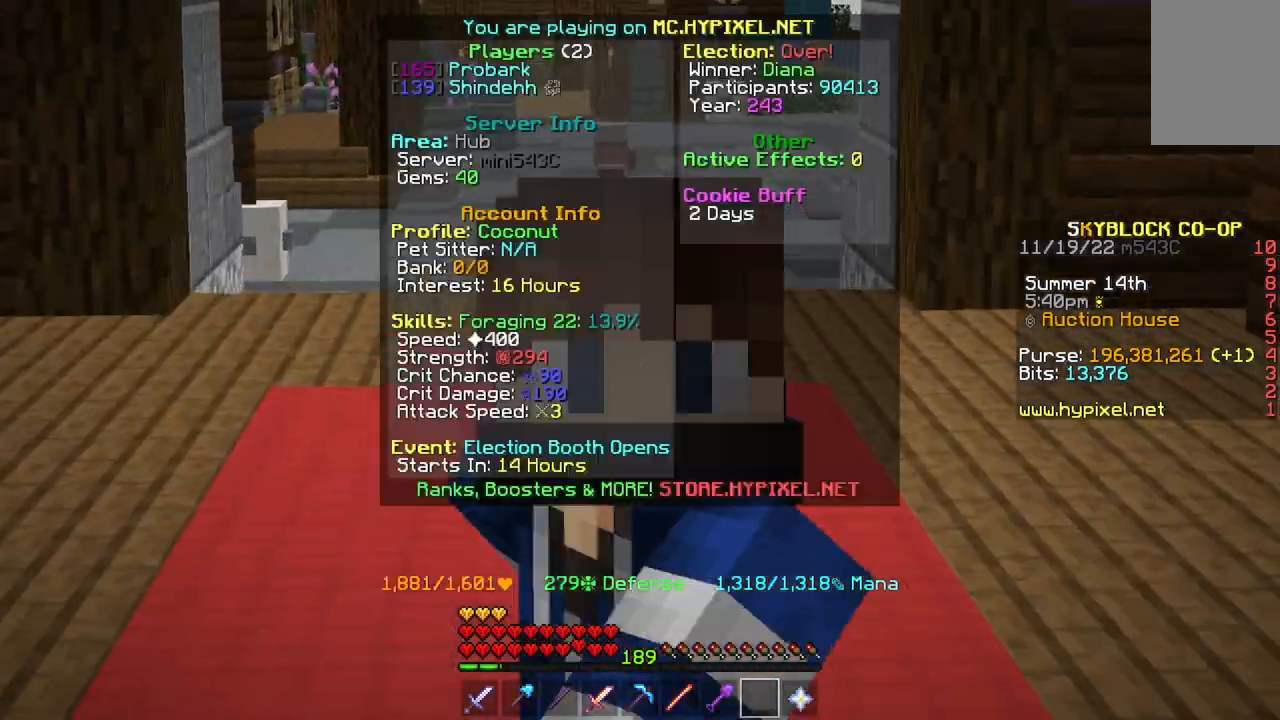
{"keys": ["s"], "mouse": [], "events": []}
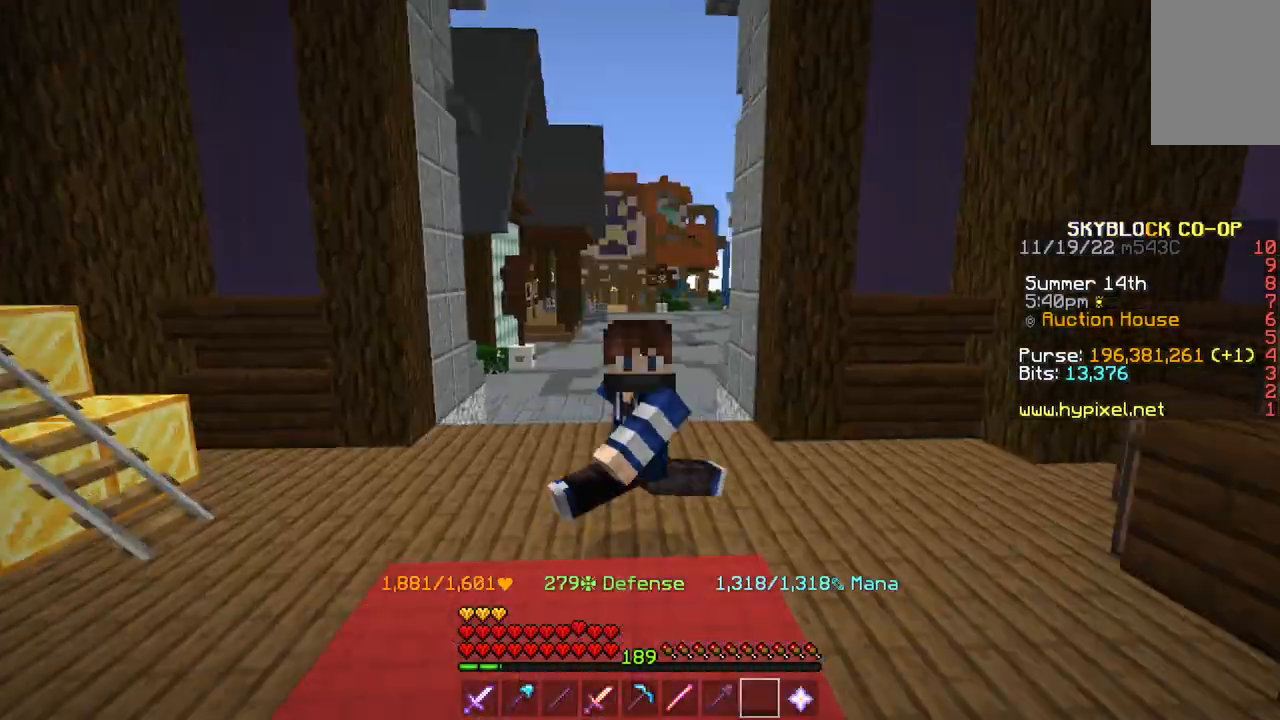
{"keys": ["s"], "mouse": [], "events": []}
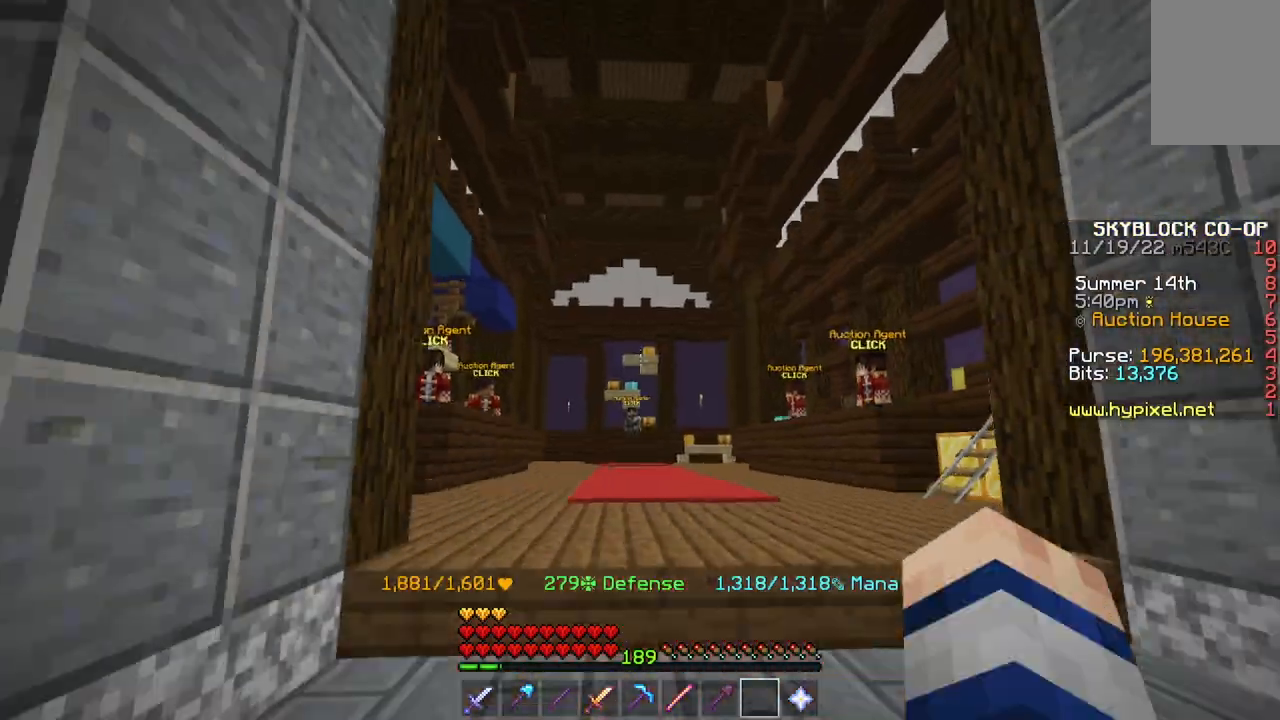
{"keys": ["w"], "mouse": [], "events": [[66, "s", "up"], [267, "w", "down"], [400, "w", "up"], [467, "w", "down"]]}
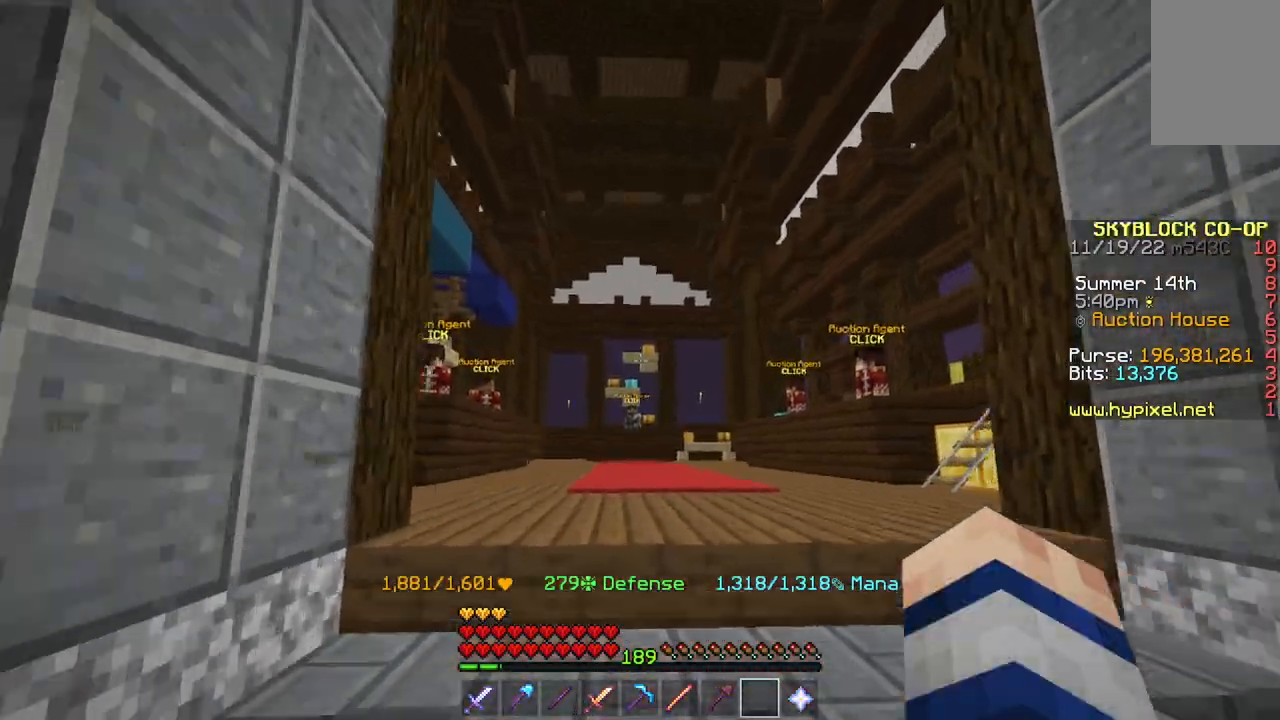
{"keys": ["w"], "mouse": [], "events": []}
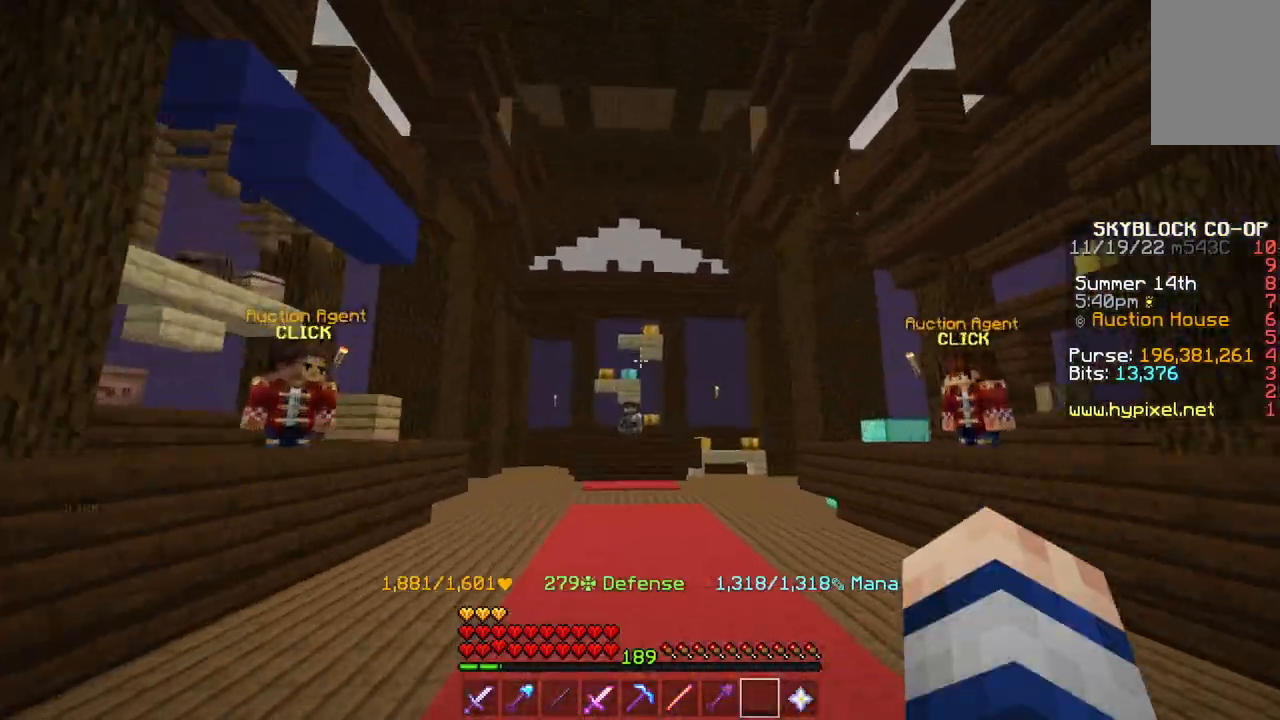
{"keys": [], "mouse": [], "events": [[400, "w", "up"]]}
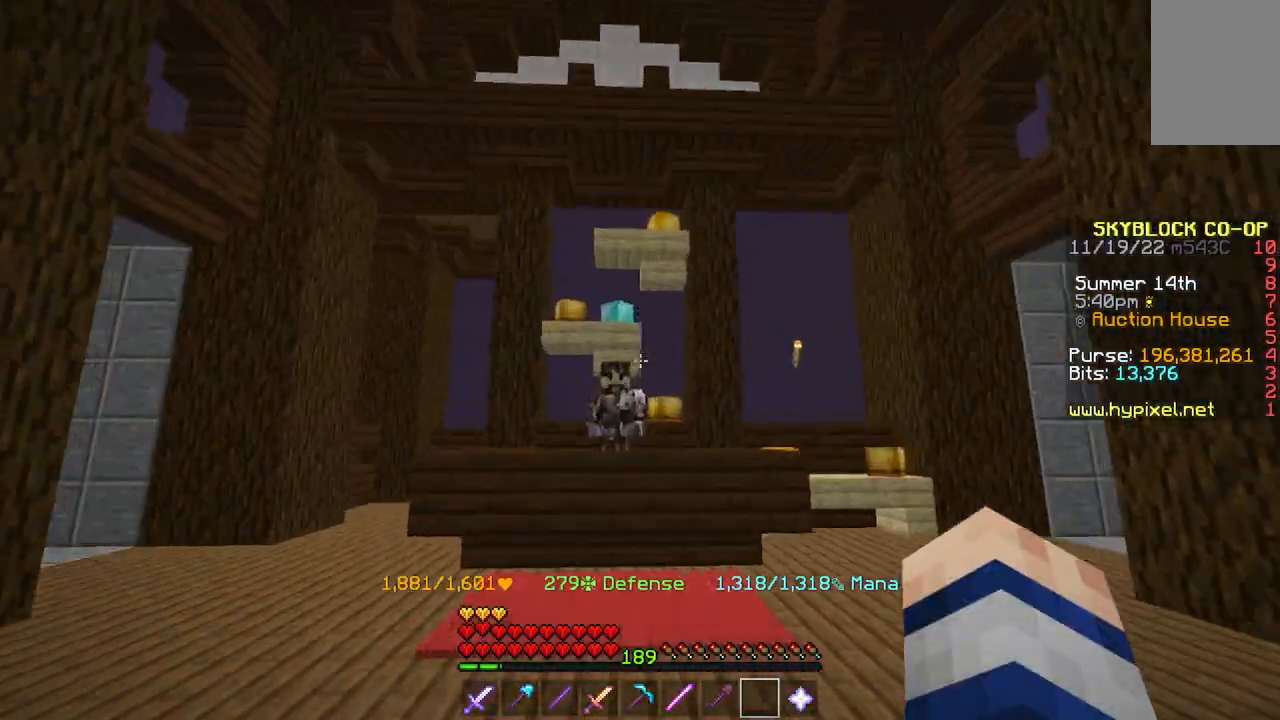
{"keys": ["s"], "mouse": [], "events": [[367, "s", "down"]]}
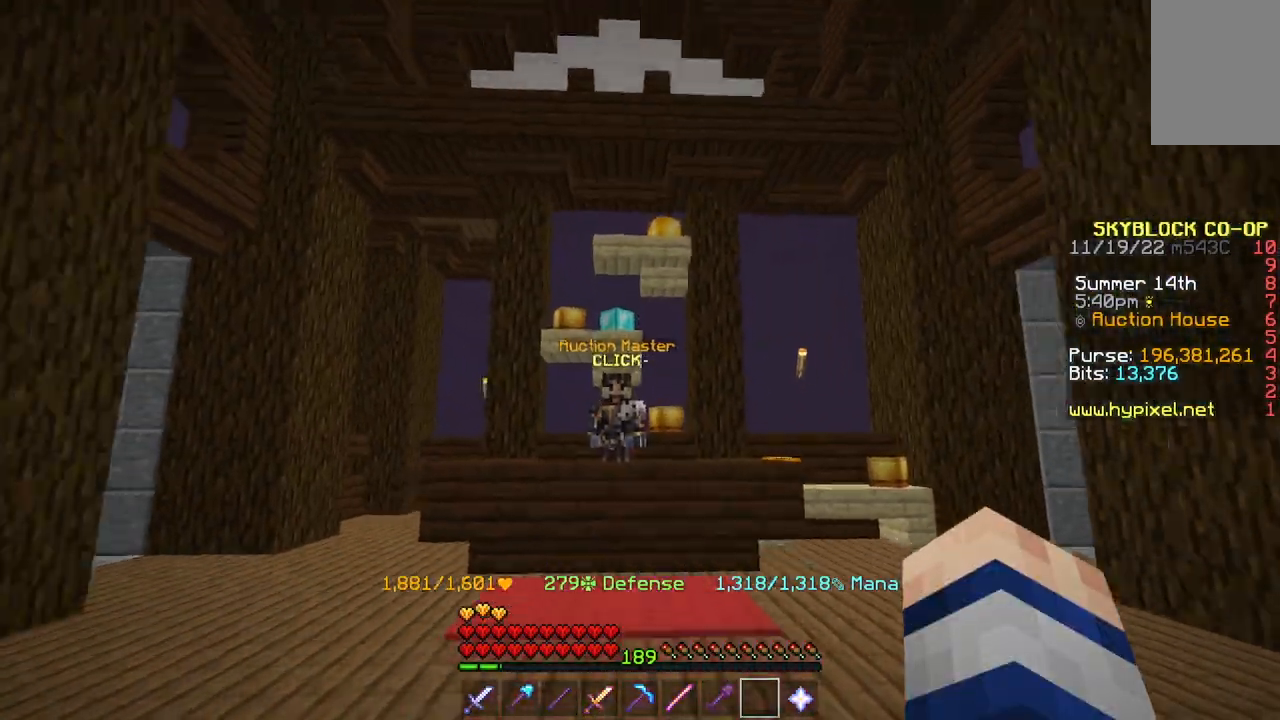
{"keys": [], "mouse": [], "events": [[34, "a", "down"], [201, "s", "up"], [367, "a", "up"]]}
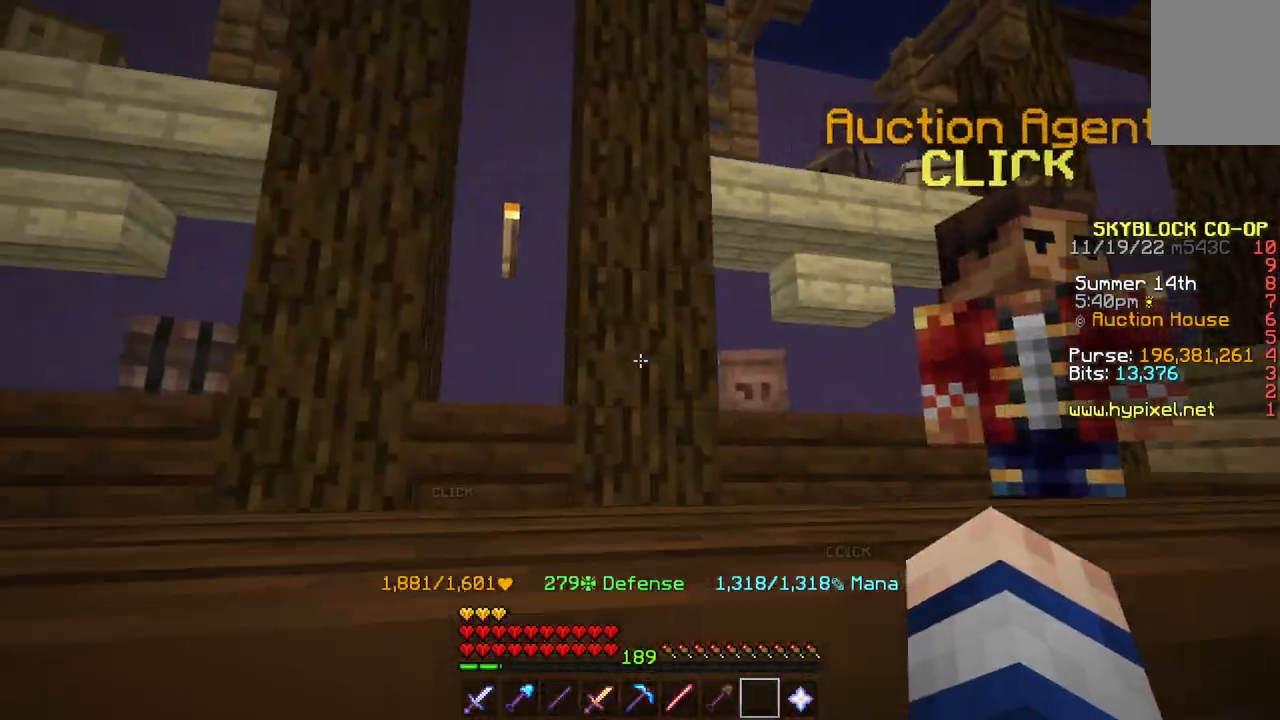
{"keys": [], "mouse": [], "events": [[133, "a", "down"], [200, "a", "up"], [300, "a", "down"], [467, "a", "up"]]}